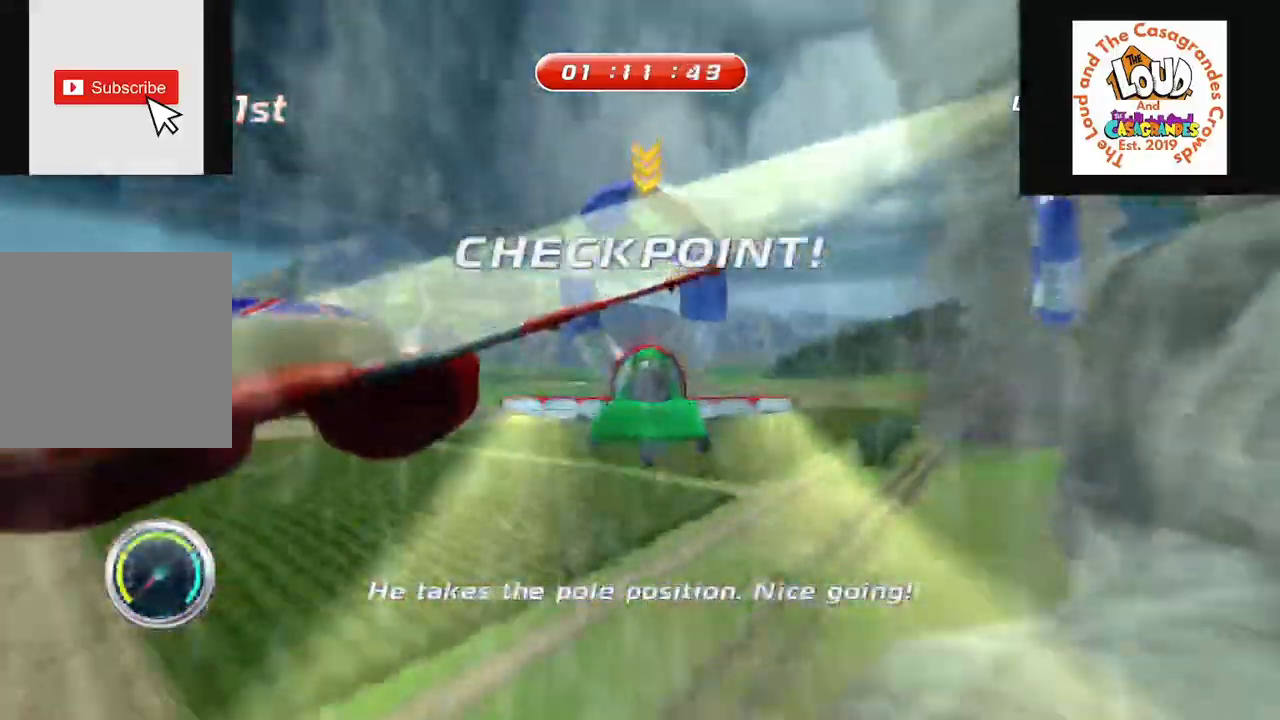
Gameplay with a controller (Xbox layout); each line is a JSON object with the inputs held at the frame after it. "events" lists button and stick changes between this image and that frame as [ms after this image, input, new state], when the widget could be followed in between. Not read: L3 R3.
{"buttons": ["R2"], "left_stick": "center", "right_stick": "center", "events": []}
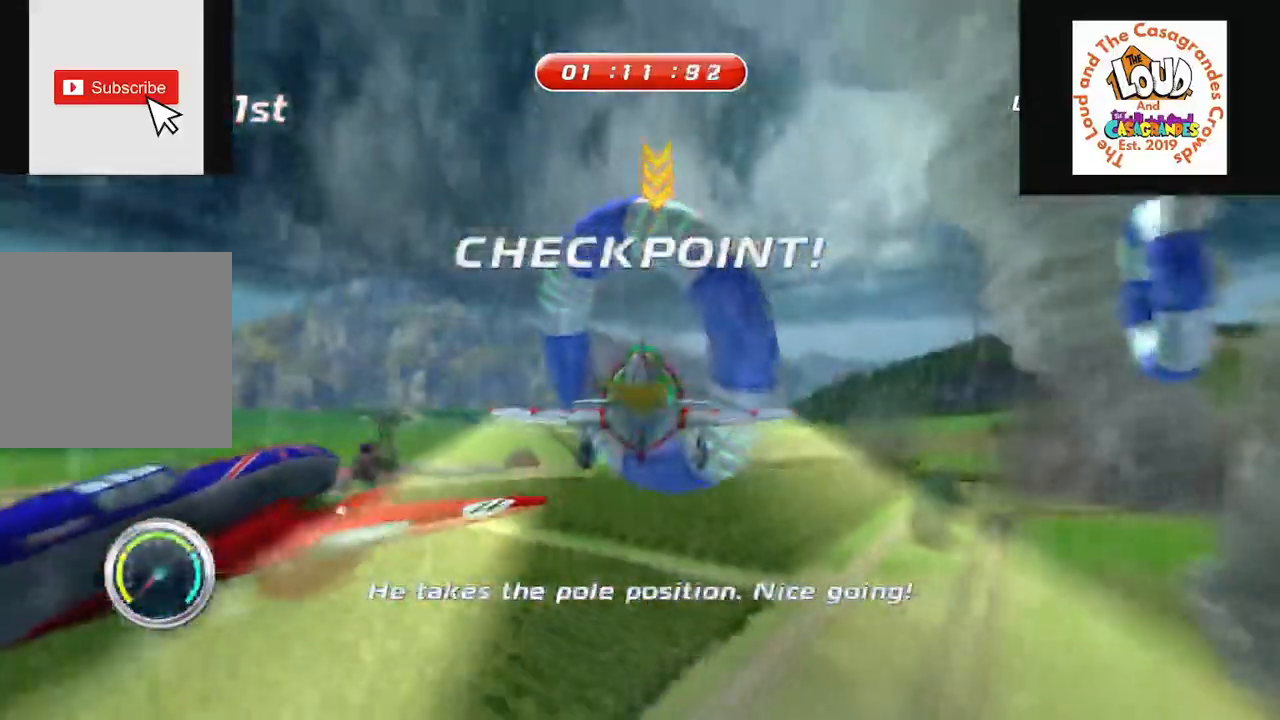
{"buttons": ["R2"], "left_stick": "right", "right_stick": "center", "events": [[234, "left_stick", "right"], [400, "left_stick", "center"], [484, "left_stick", "right"]]}
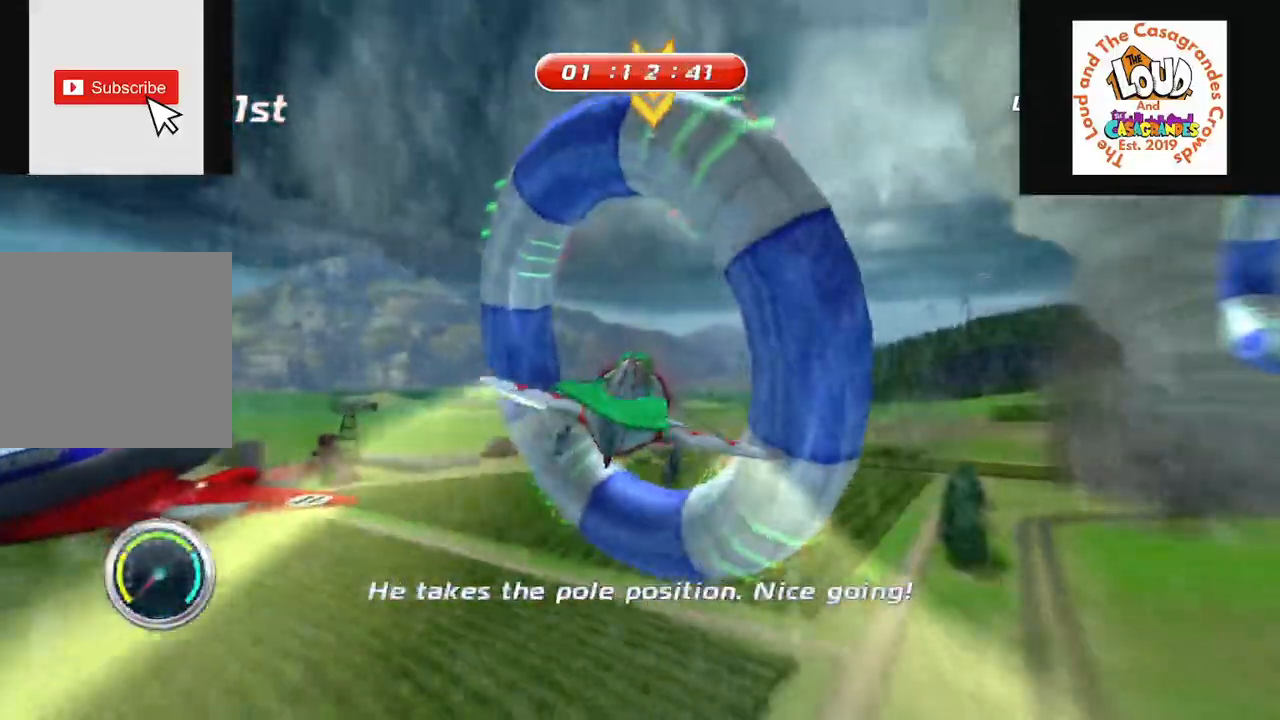
{"buttons": ["R2"], "left_stick": "right", "right_stick": "right", "events": [[467, "right_stick", "right"]]}
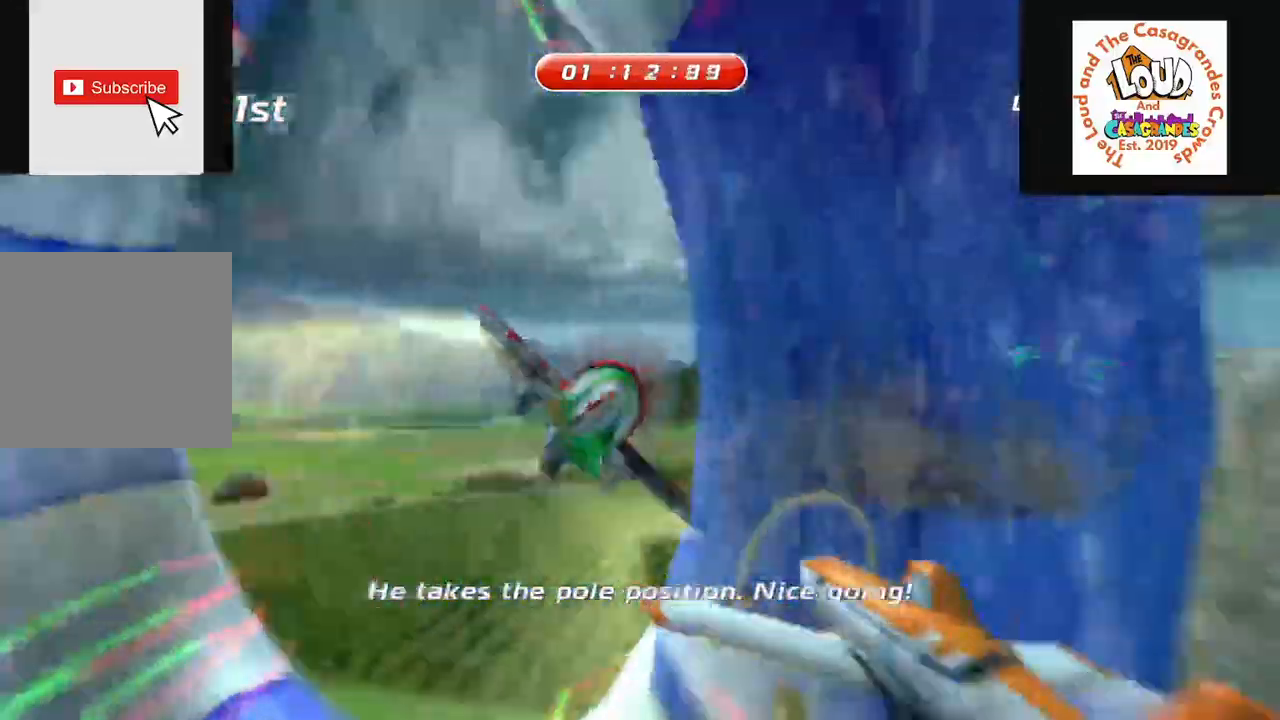
{"buttons": ["R2"], "left_stick": "center", "right_stick": "center", "events": [[100, "right_stick", "center"], [300, "left_stick", "center"]]}
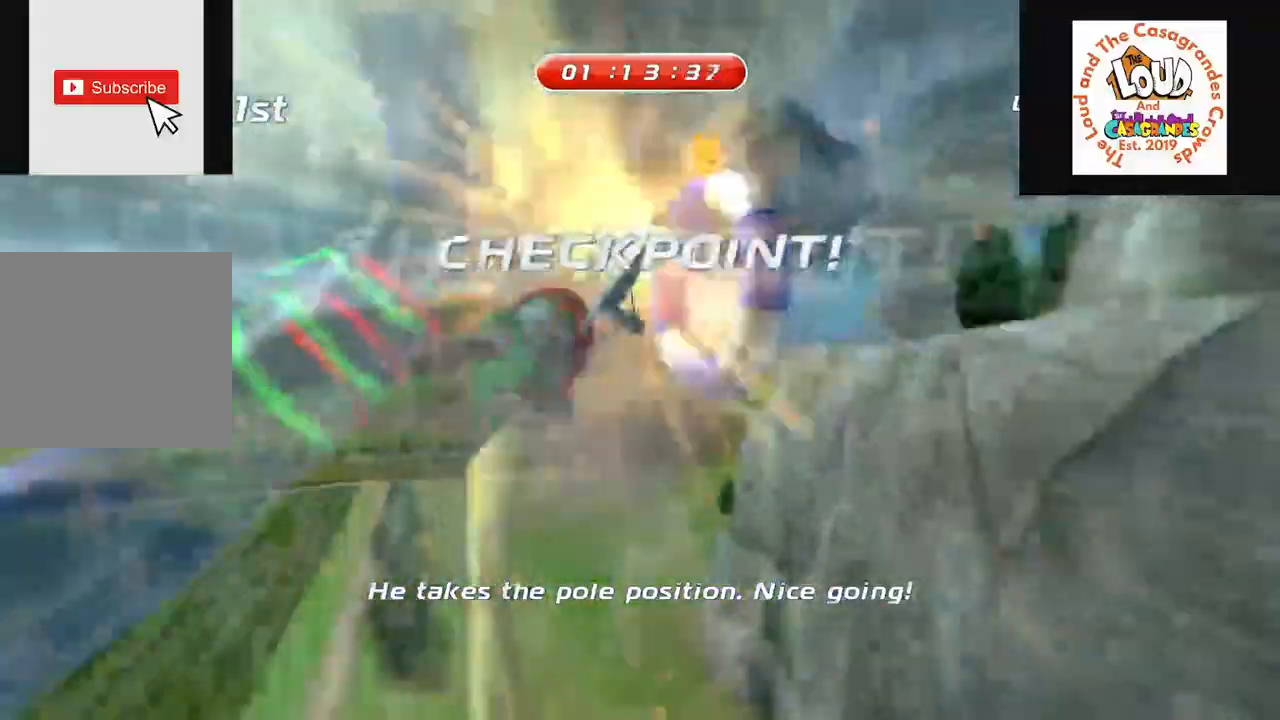
{"buttons": ["R2"], "left_stick": "center", "right_stick": "center", "events": []}
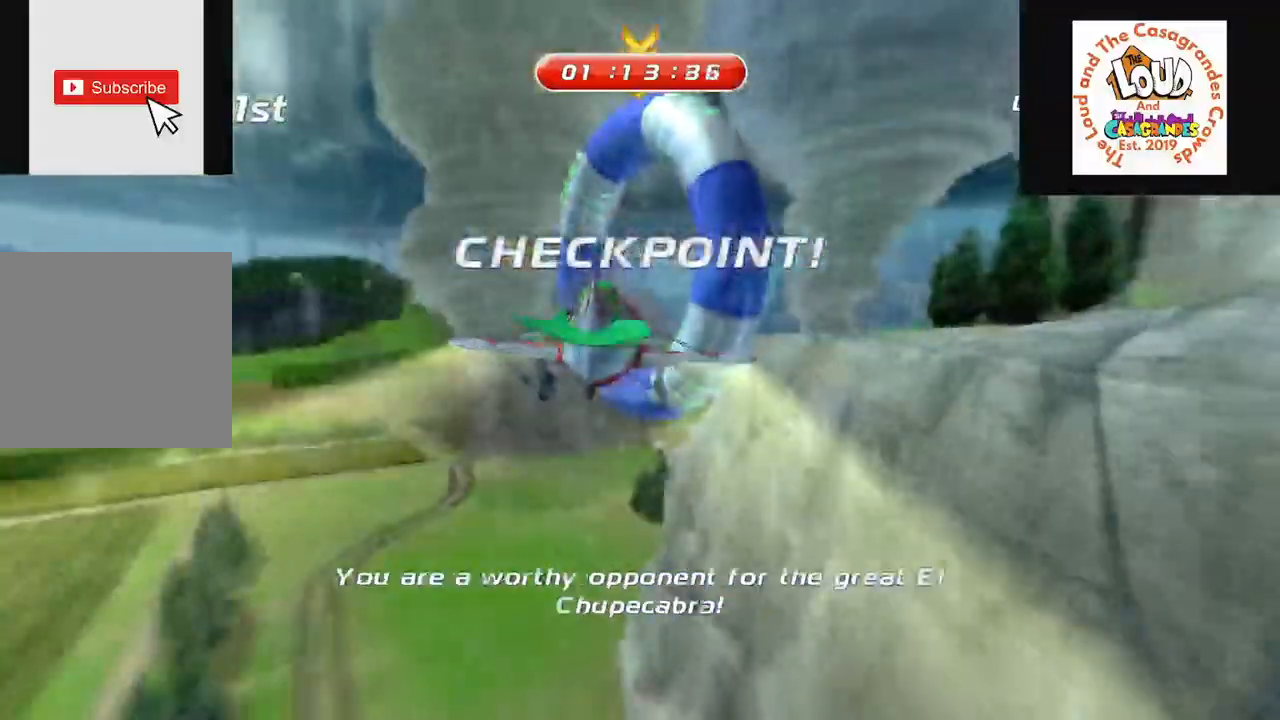
{"buttons": [], "left_stick": "right", "right_stick": "center", "events": [[367, "left_stick", "right"], [450, "R2", "up"]]}
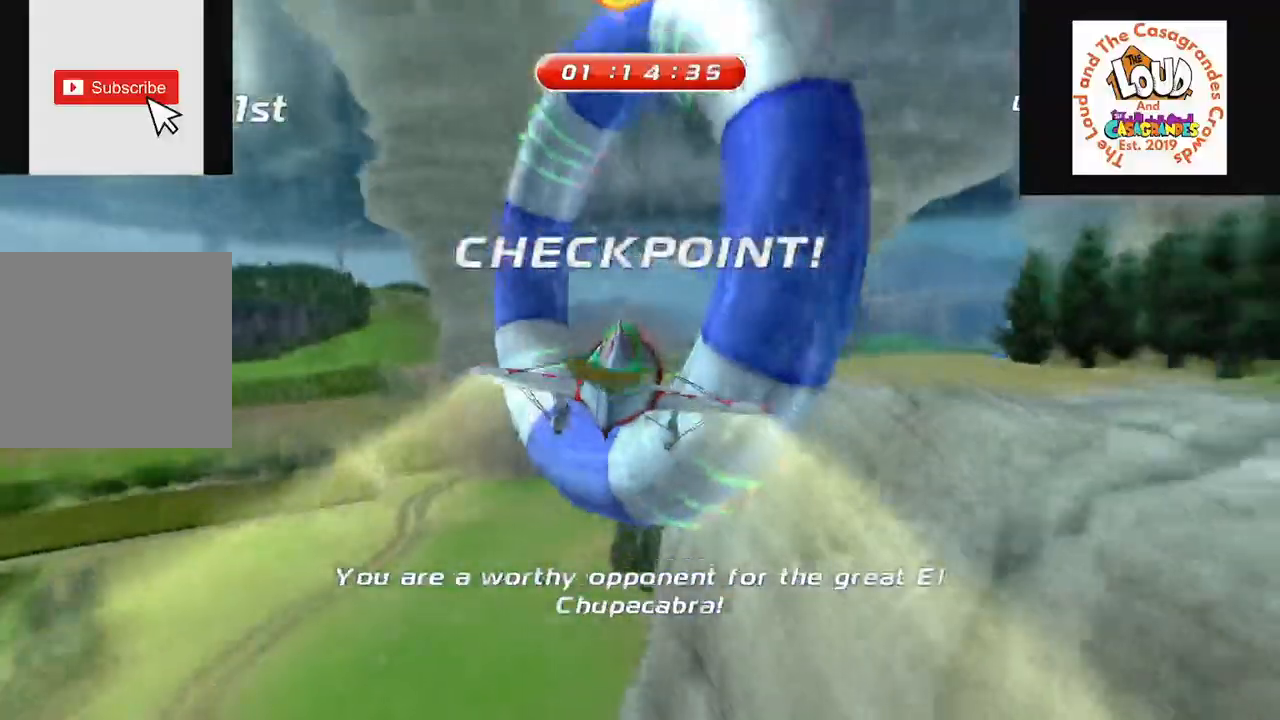
{"buttons": ["R2"], "left_stick": "right", "right_stick": "right", "events": [[33, "R2", "down"], [50, "L2", "down"], [150, "L2", "up"], [166, "left_stick", "center"], [367, "left_stick", "right"], [483, "right_stick", "right"]]}
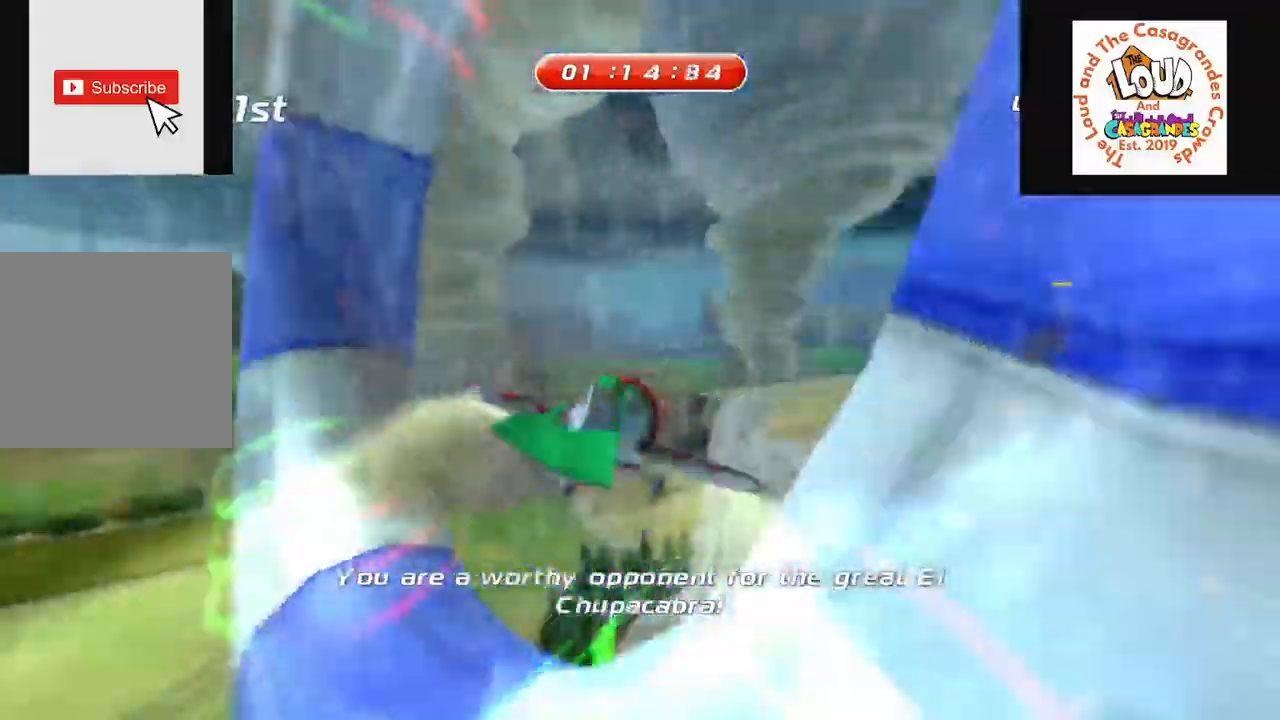
{"buttons": ["R2"], "left_stick": "center", "right_stick": "center", "events": [[134, "right_stick", "center"], [317, "left_stick", "center"]]}
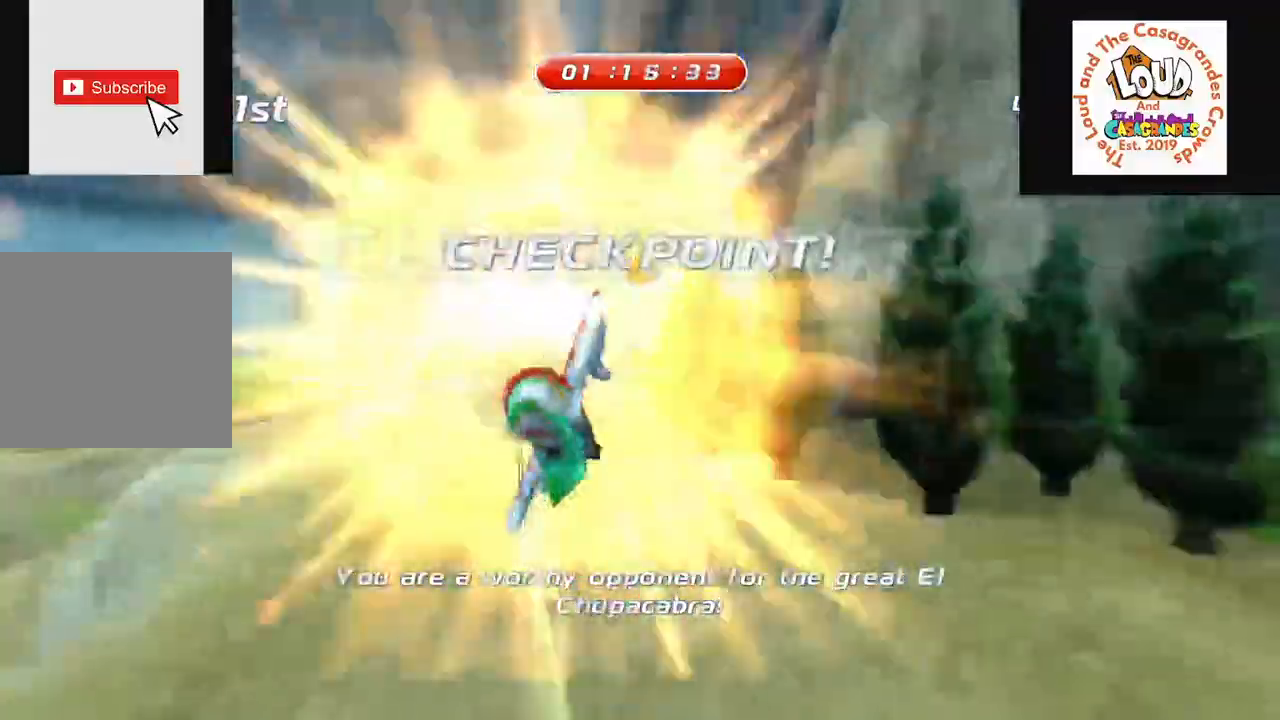
{"buttons": ["R2"], "left_stick": "center", "right_stick": "center", "events": []}
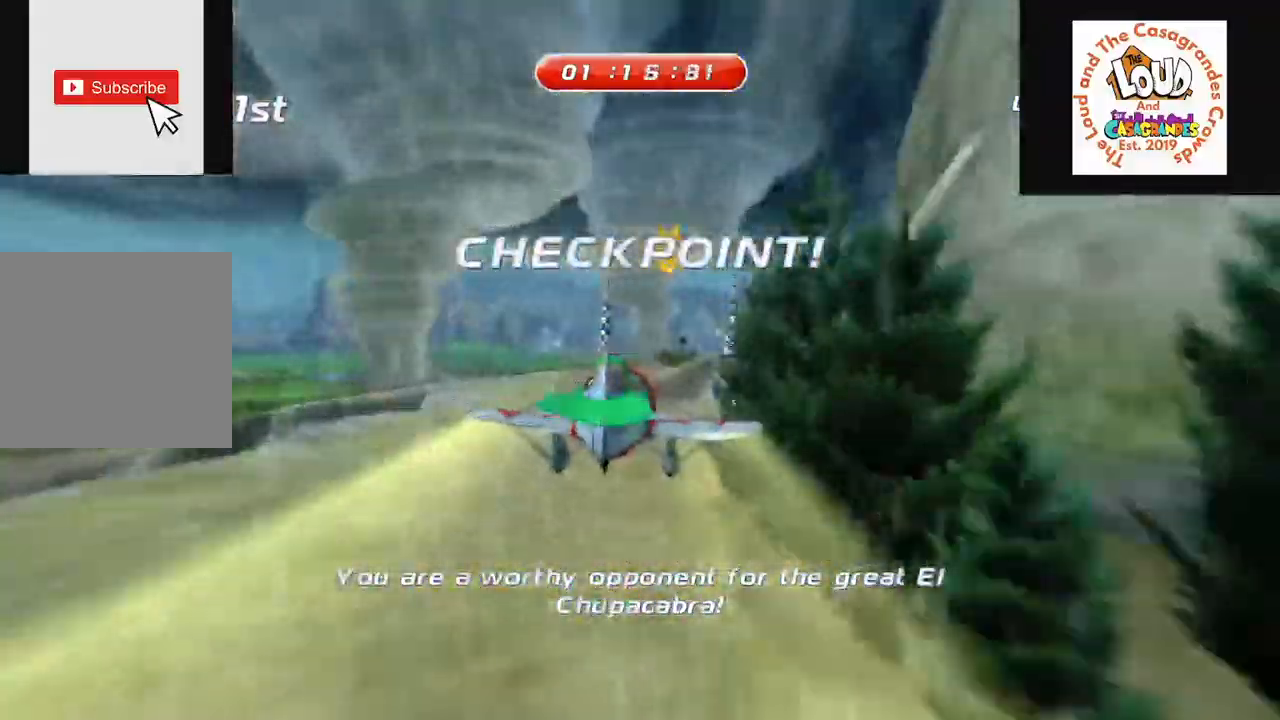
{"buttons": ["R2"], "left_stick": "center", "right_stick": "center", "events": []}
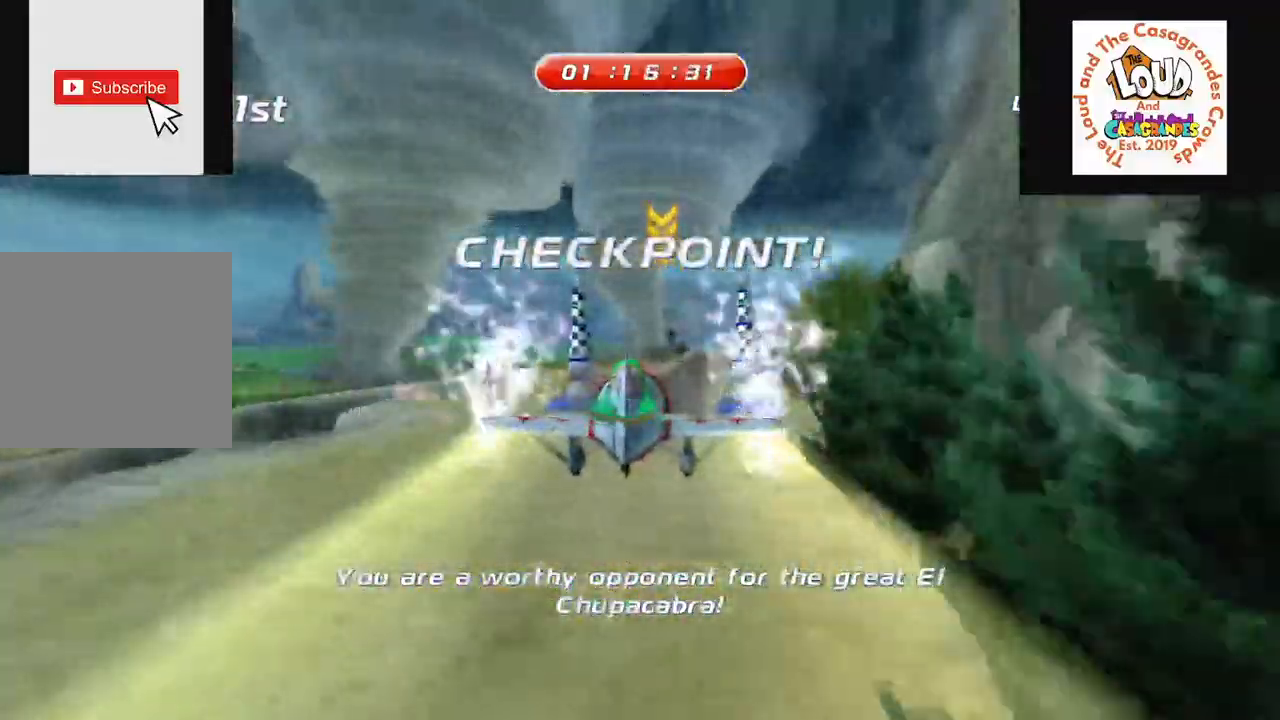
{"buttons": ["R2"], "left_stick": "center", "right_stick": "center", "events": []}
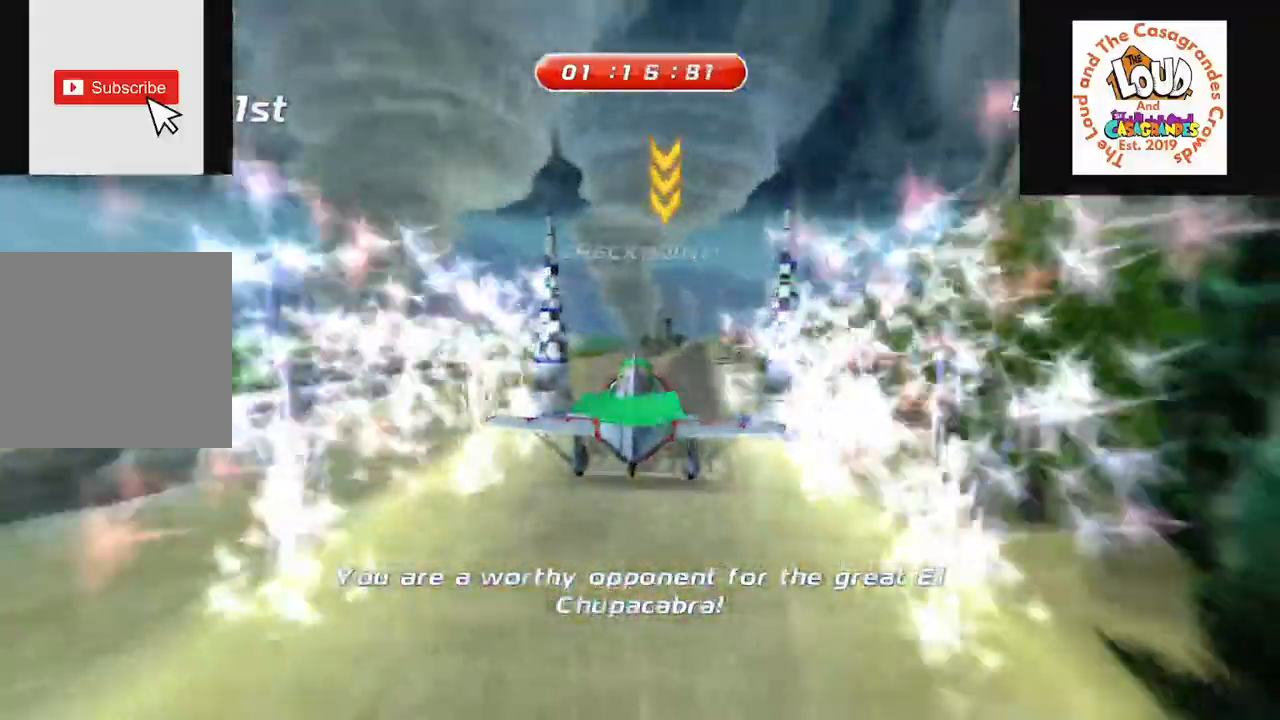
{"buttons": ["R2"], "left_stick": "down-right", "right_stick": "center", "events": [[300, "left_stick", "down-right"]]}